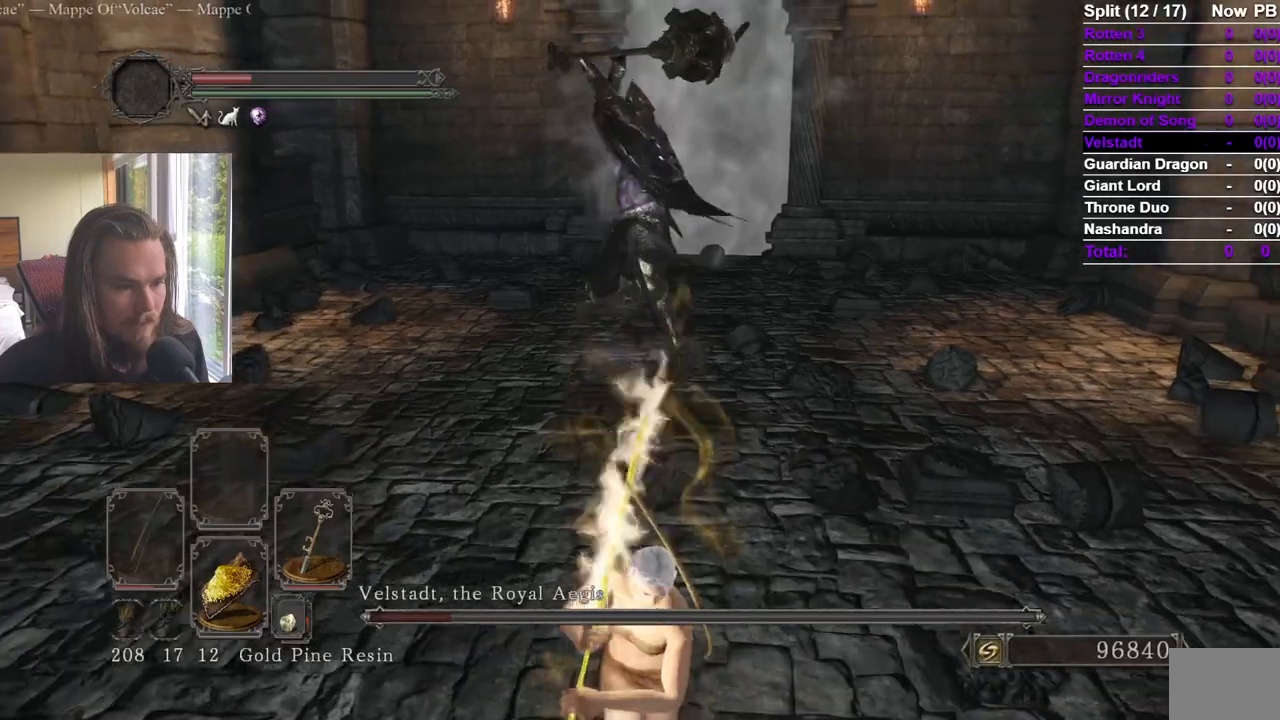
Gameplay with a controller (Xbox layout); each line is a JSON object with the inputs held at the frame after it. "events" lists button and stick changes between this image and that frame as [ms after this image, input, new state], when the widget could be followed in between. Not read: X.
{"buttons": [], "left_stick": "down", "right_stick": "center", "events": [[17, "B", "down"], [367, "B", "up"]]}
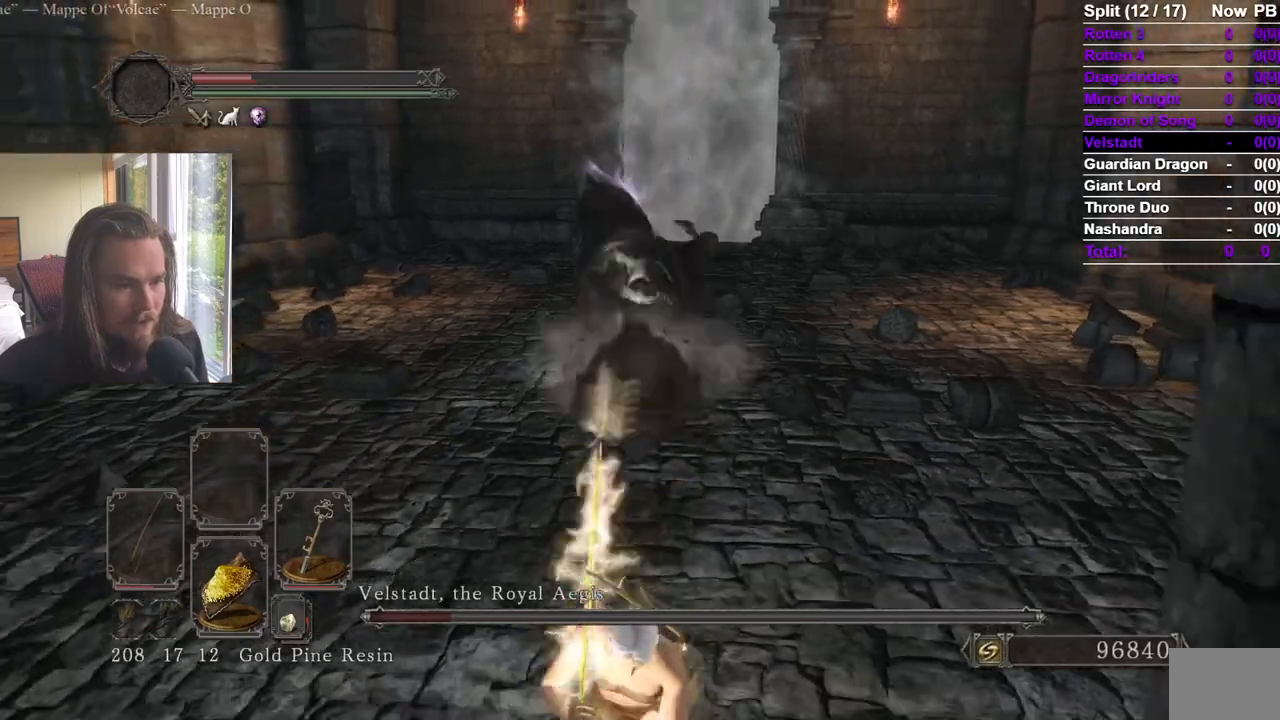
{"buttons": [], "left_stick": "right", "right_stick": "center", "events": [[17, "left_stick", "left"], [100, "left_stick", "up"], [467, "left_stick", "right"]]}
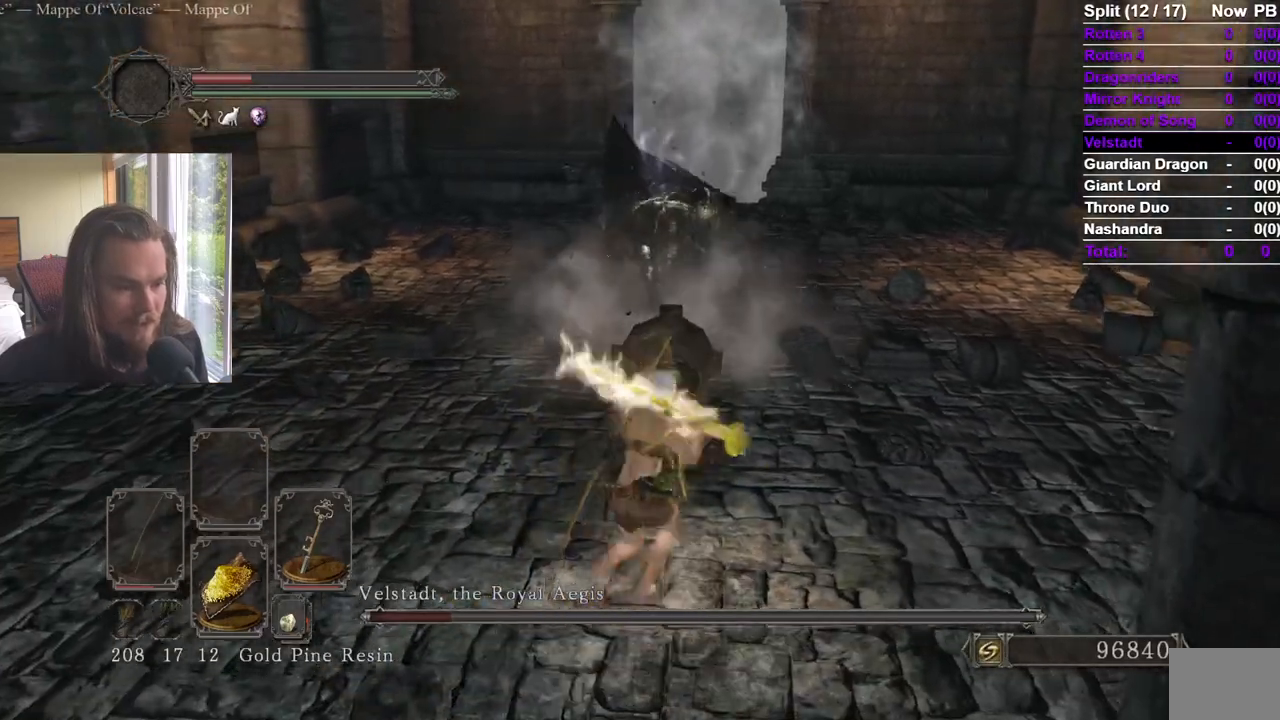
{"buttons": [], "left_stick": "up", "right_stick": "center", "events": [[117, "left_stick", "up"]]}
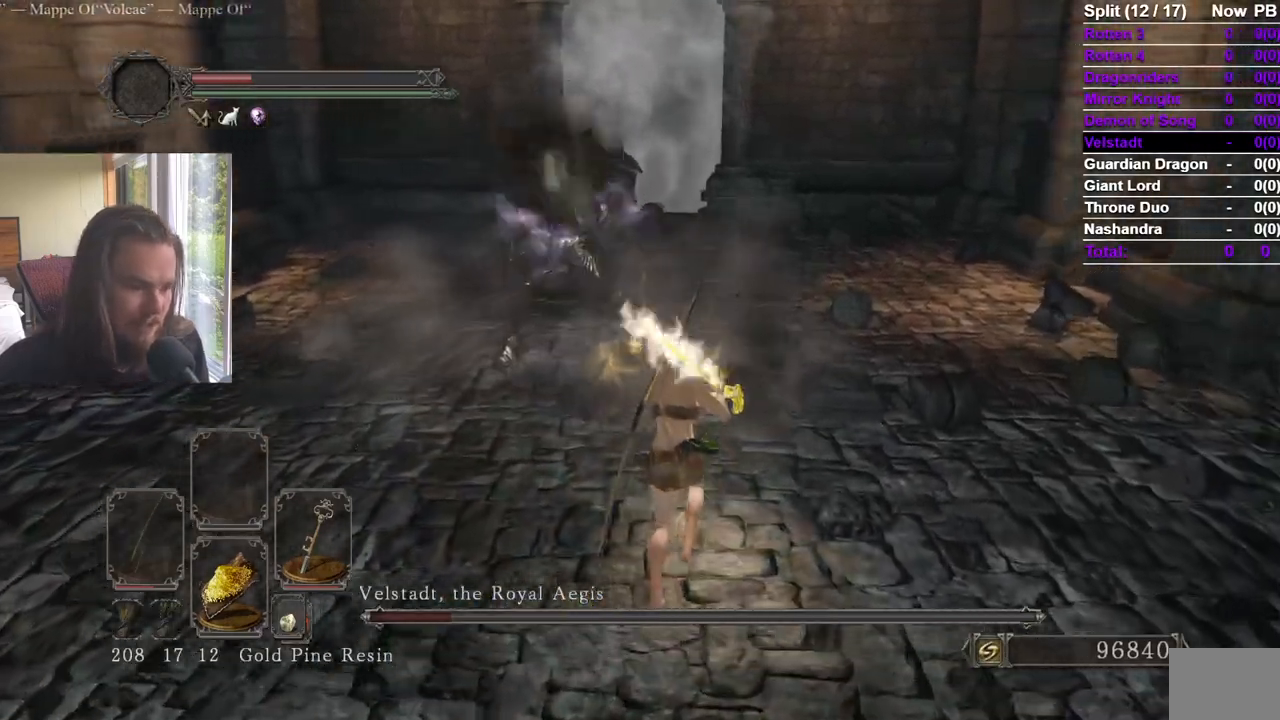
{"buttons": [], "left_stick": "up", "right_stick": "center", "events": [[67, "right_stick", "down-left"], [200, "right_stick", "center"], [217, "left_stick", "up-right"], [317, "left_stick", "up"], [400, "right_stick", "left"], [500, "right_stick", "center"]]}